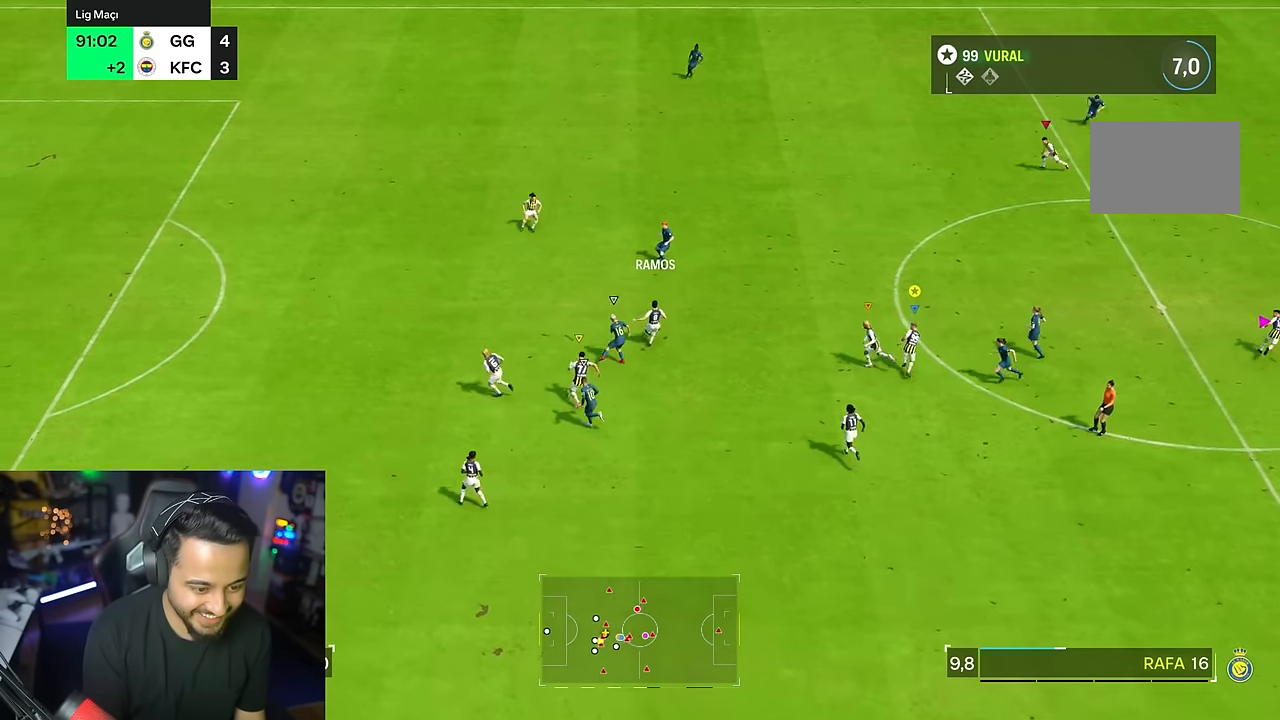
Gameplay with a controller (PlayStation layout); each line is a JSON object with the inputs held at the frame after it (dt_ms = milliseconds from this image to that frame). "events" lists button and stick changes between this image and that frame as [ms after this image, input, new state], when the widget could be followed in between. Not read: L1 L3 R3.
{"dt_ms": 500, "buttons": ["R2"], "left_stick": "right", "right_stick": "center", "events": [[50, "left_stick", "right"]]}
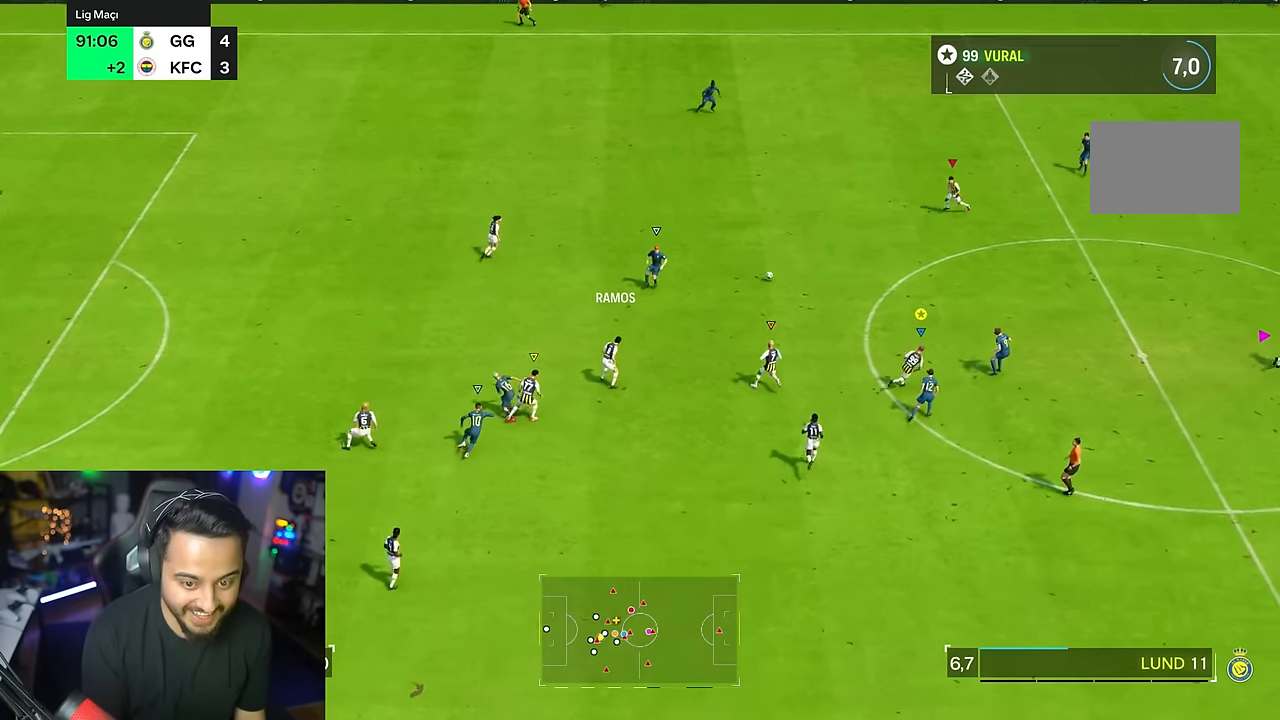
{"dt_ms": 500, "buttons": ["R2"], "left_stick": "right", "right_stick": "center", "events": []}
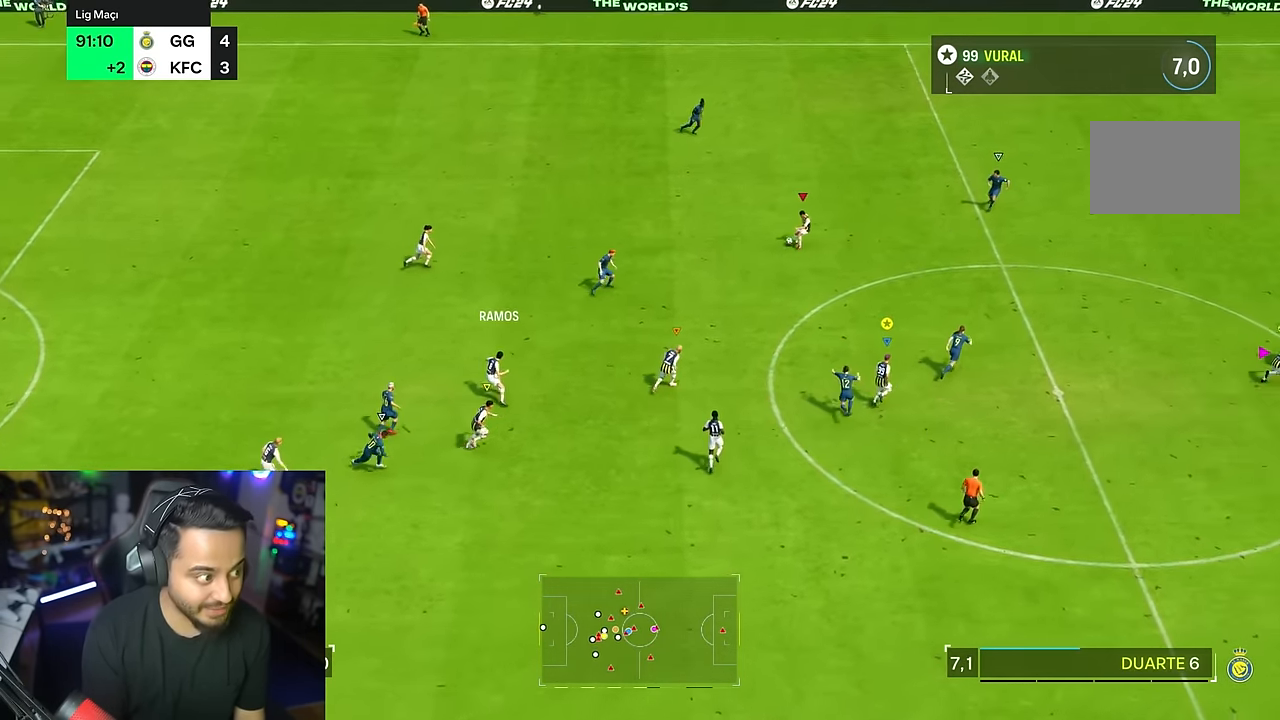
{"dt_ms": 500, "buttons": ["R2"], "left_stick": "right", "right_stick": "center", "events": []}
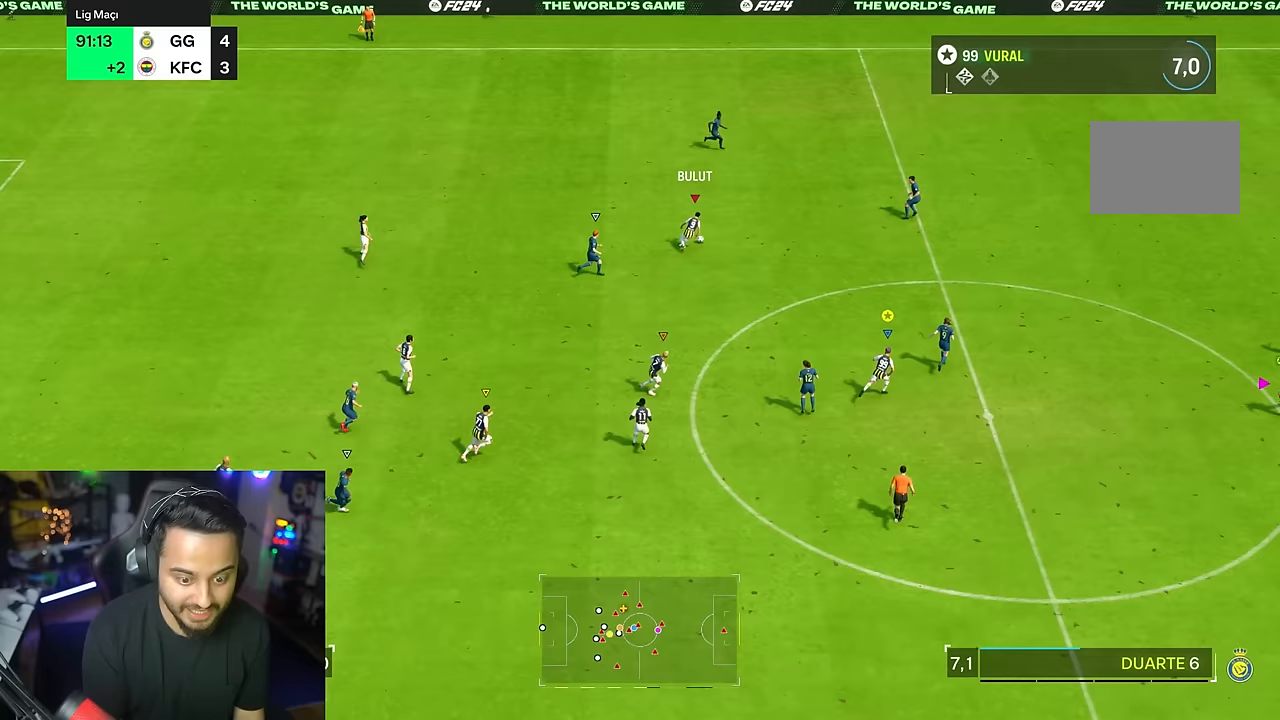
{"dt_ms": 500, "buttons": ["R2"], "left_stick": "right", "right_stick": "center", "events": []}
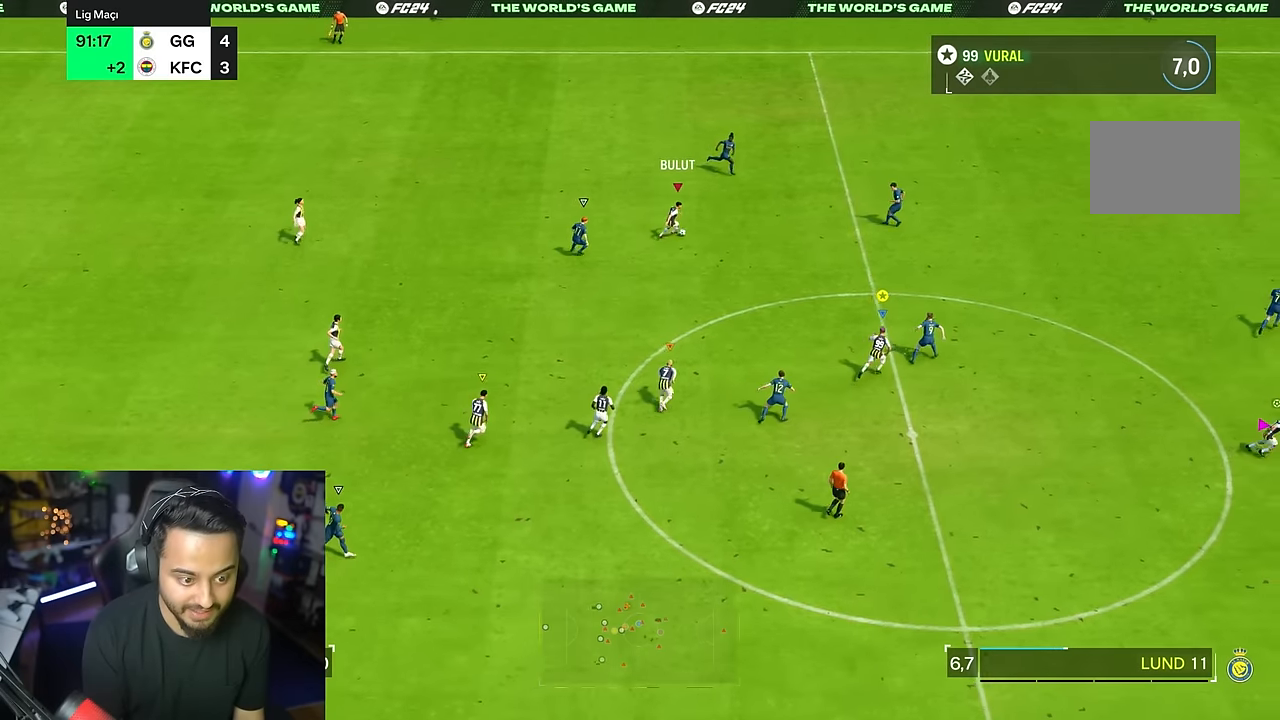
{"dt_ms": 500, "buttons": ["R2"], "left_stick": "right", "right_stick": "center", "events": []}
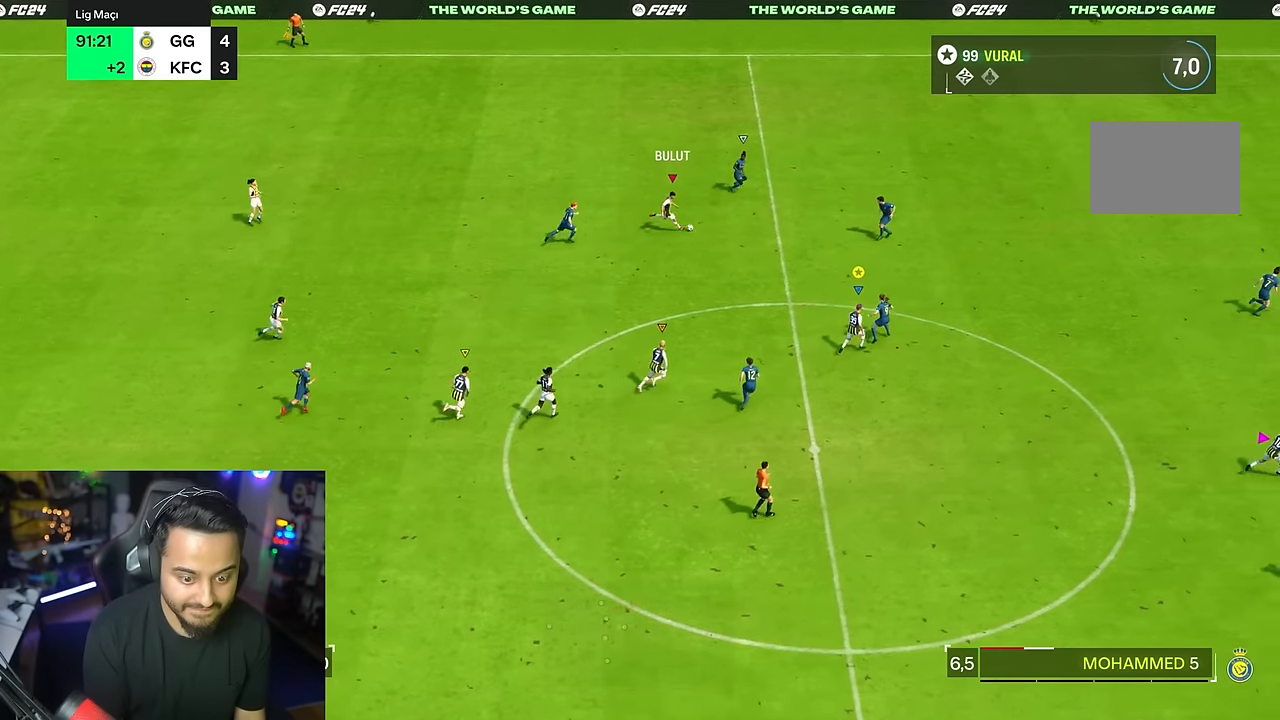
{"dt_ms": 500, "buttons": ["R2"], "left_stick": "right", "right_stick": "center", "events": []}
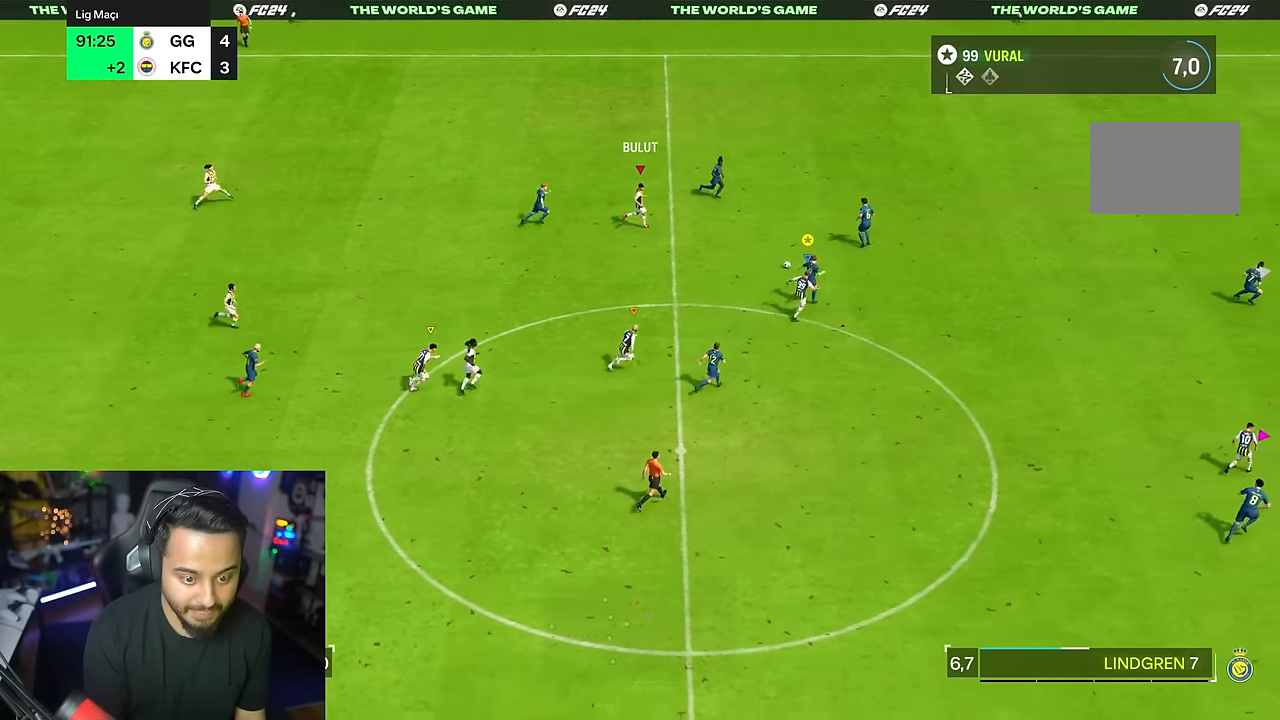
{"dt_ms": 500, "buttons": ["R2"], "left_stick": "down-right", "right_stick": "center", "events": [[283, "left_stick", "down-right"]]}
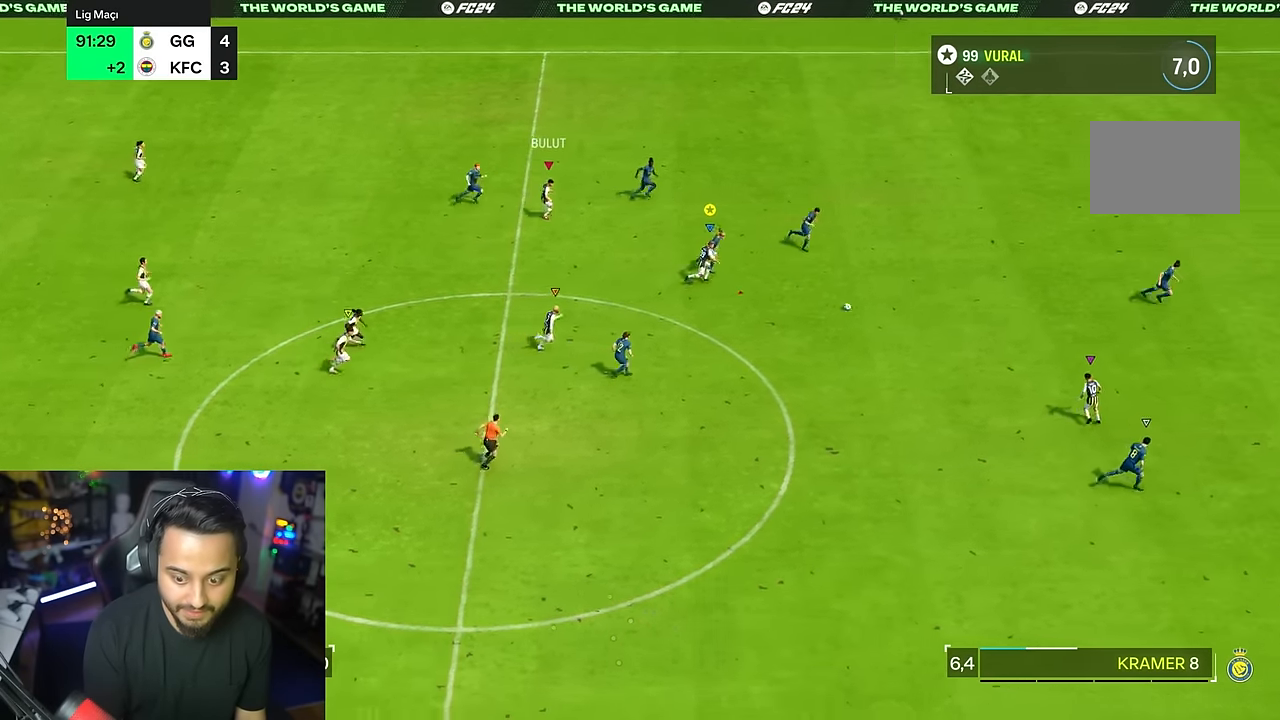
{"dt_ms": 500, "buttons": ["R2"], "left_stick": "down-right", "right_stick": "center", "events": []}
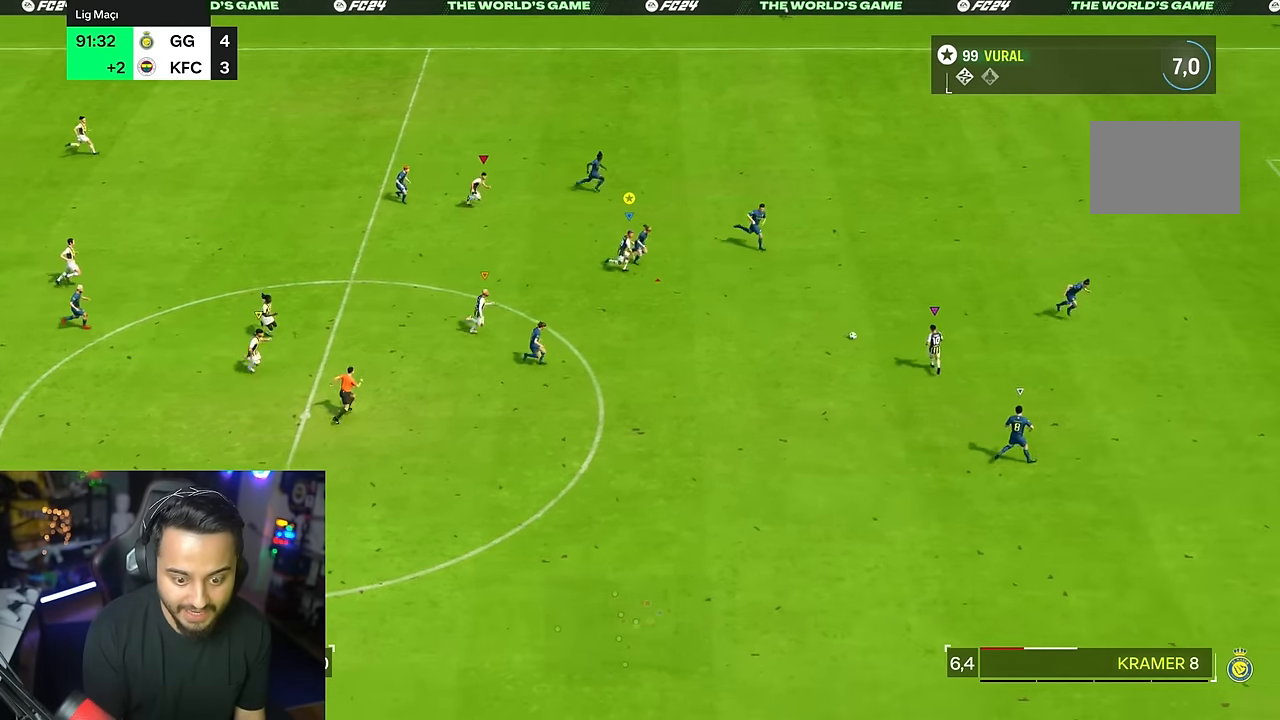
{"dt_ms": 500, "buttons": ["R2"], "left_stick": "down-right", "right_stick": "center", "events": []}
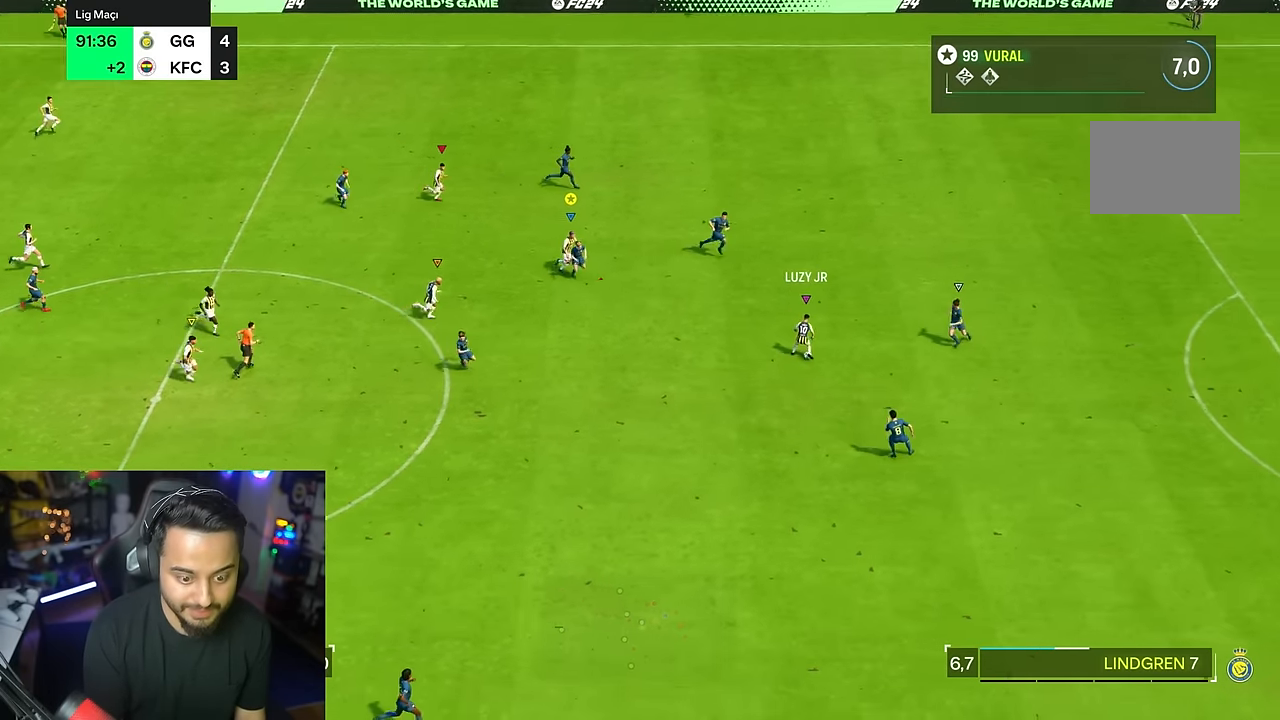
{"dt_ms": 500, "buttons": ["R2"], "left_stick": "down-right", "right_stick": "center", "events": []}
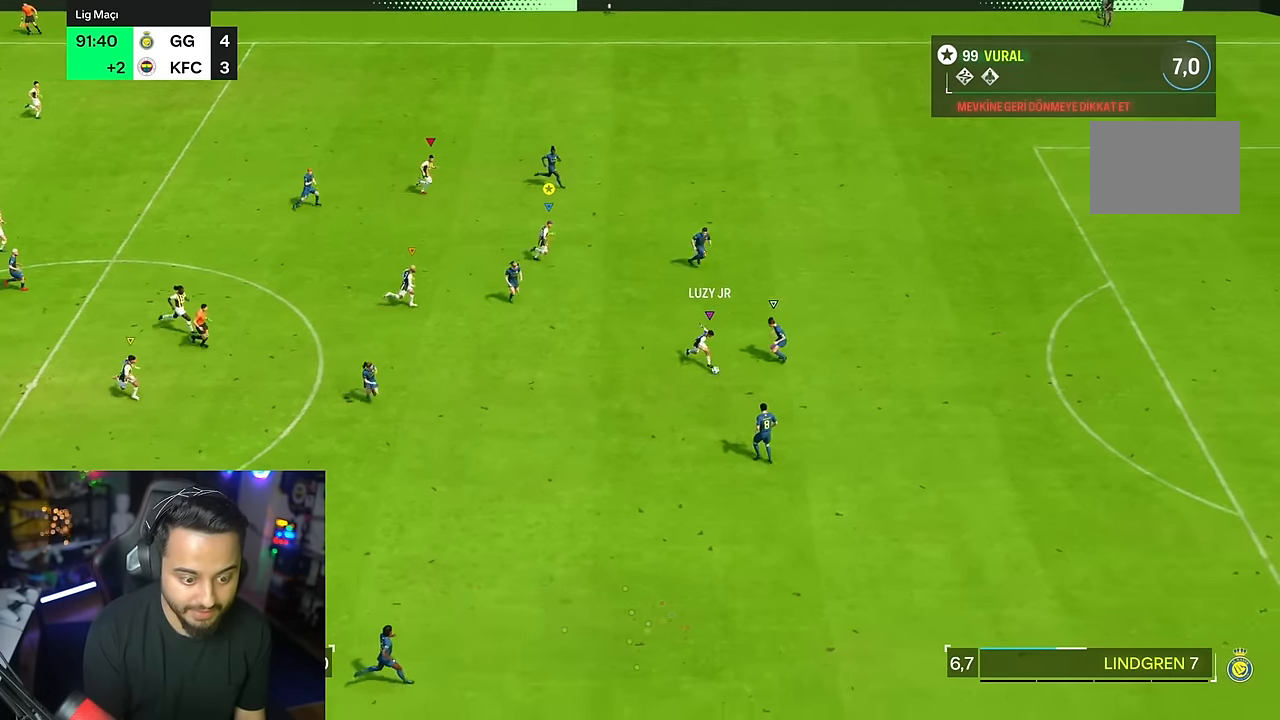
{"dt_ms": 500, "buttons": ["R2"], "left_stick": "down-right", "right_stick": "center", "events": []}
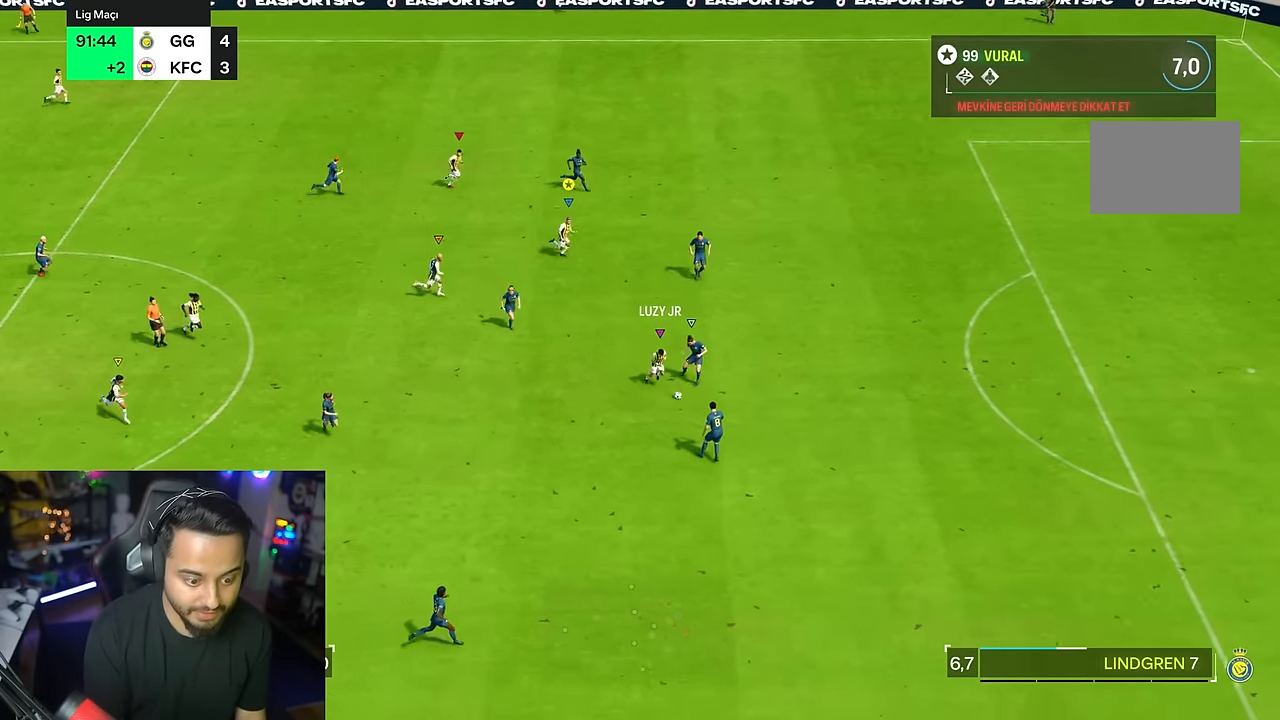
{"dt_ms": 1000, "buttons": ["R2"], "left_stick": "down-right", "right_stick": "center"}
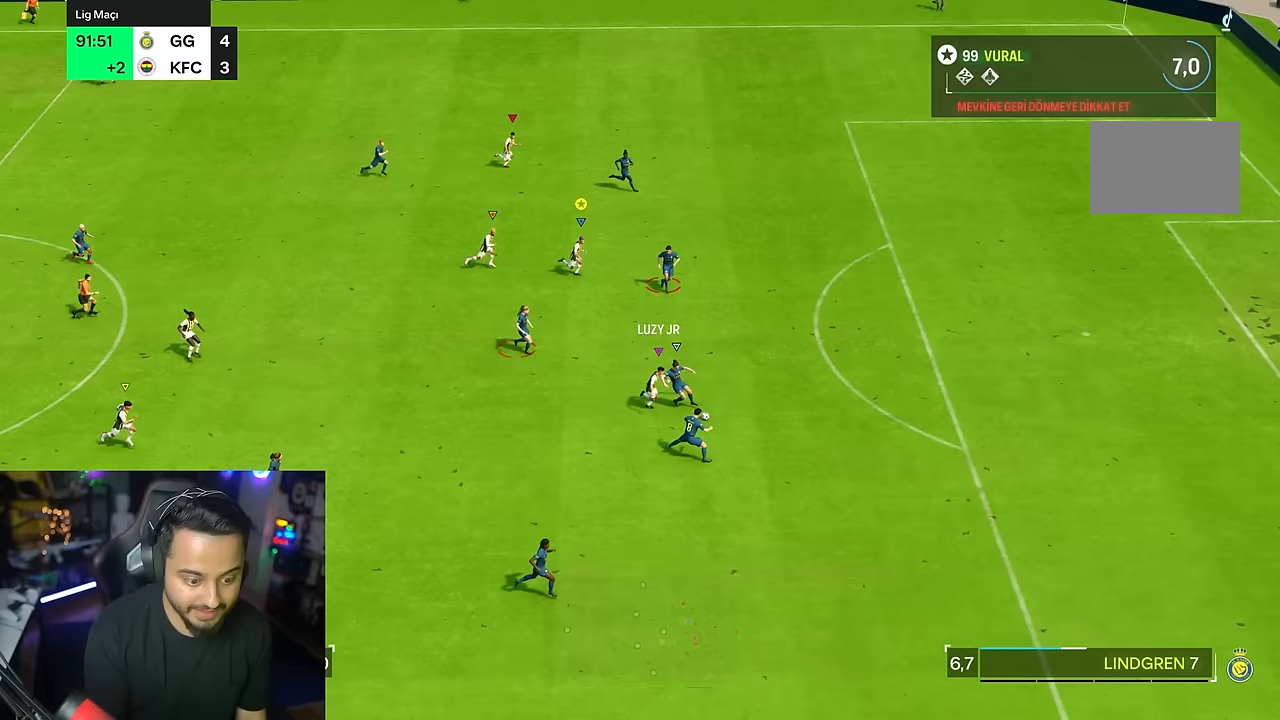
{"dt_ms": 500, "buttons": ["R2"], "left_stick": "down-right", "right_stick": "center", "events": []}
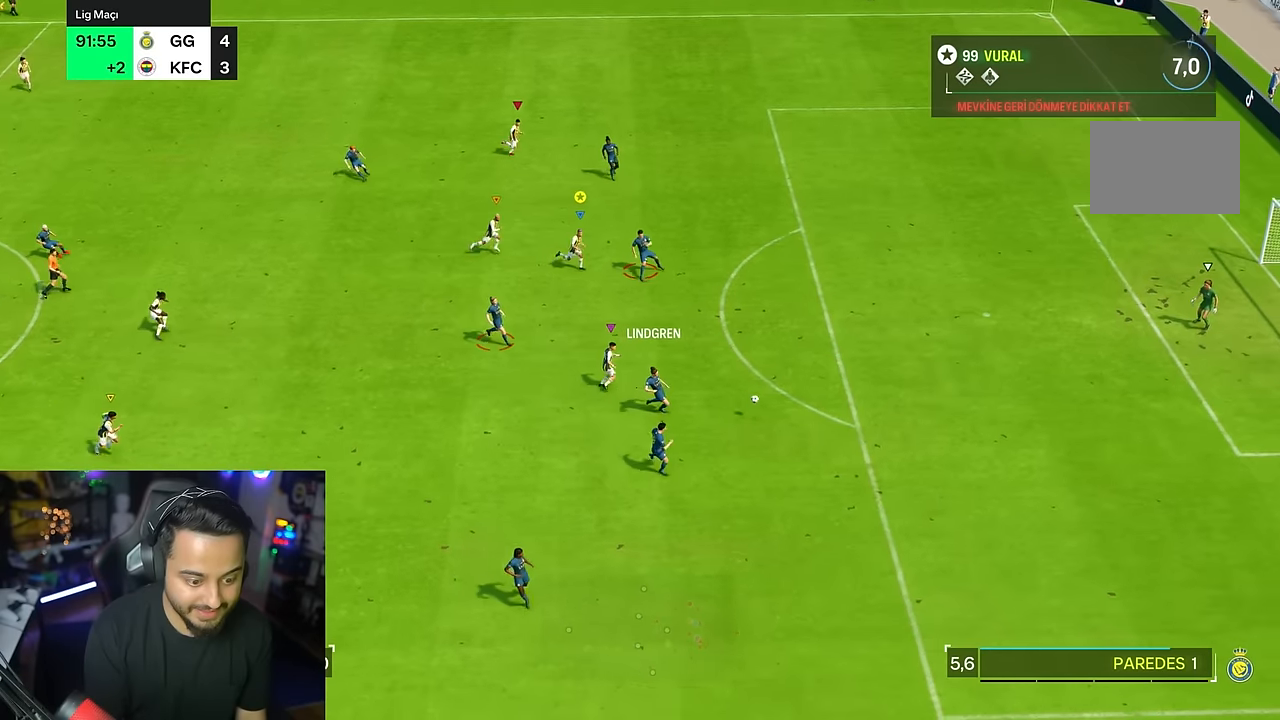
{"dt_ms": 1000, "buttons": ["R2"], "left_stick": "down-right", "right_stick": "center"}